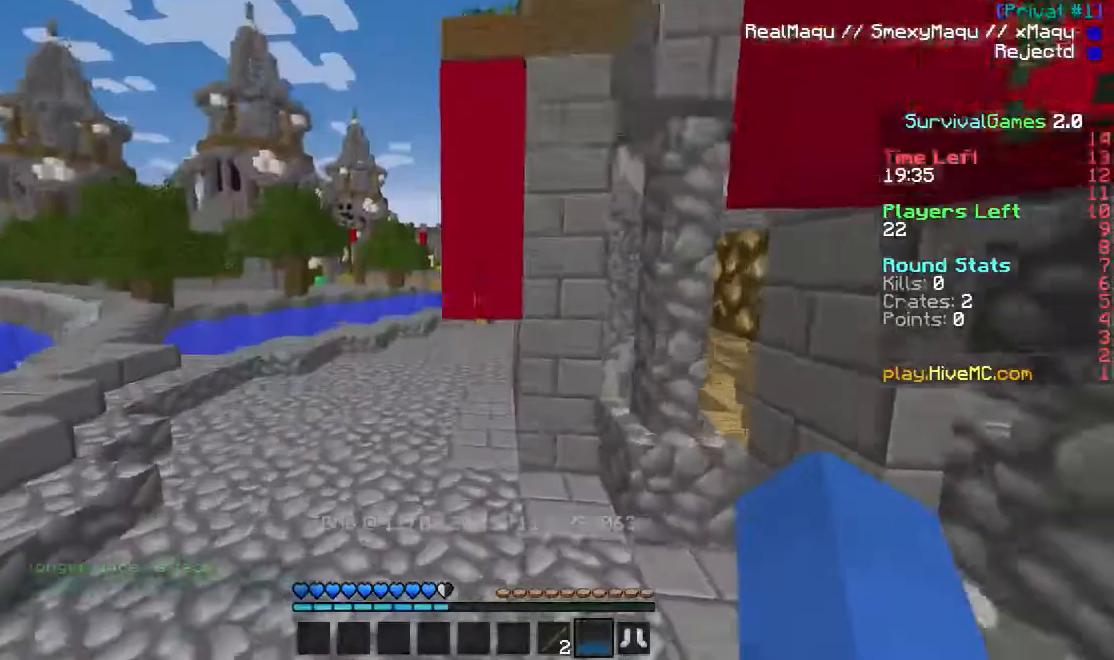
Gameplay with keyboard and mouse; each line is a JSON object with the keys and mouse buttons held at the frame after it. "events" lists presses ("down") and releases ("up") of "a", "d", "s", "w", "mouse_left" and "mouse_right" between this image and that frame as [ms after this image, input, new state], when the widget could be followed in between. "mouse_left", "mouse_right" = the "left", "right" buttons of the "mouse" list. No other keys are recorded. Fast repeated clicks can show as one long hold. Mouse movement is not recorded.
{"keys": ["w"], "mouse": [], "events": []}
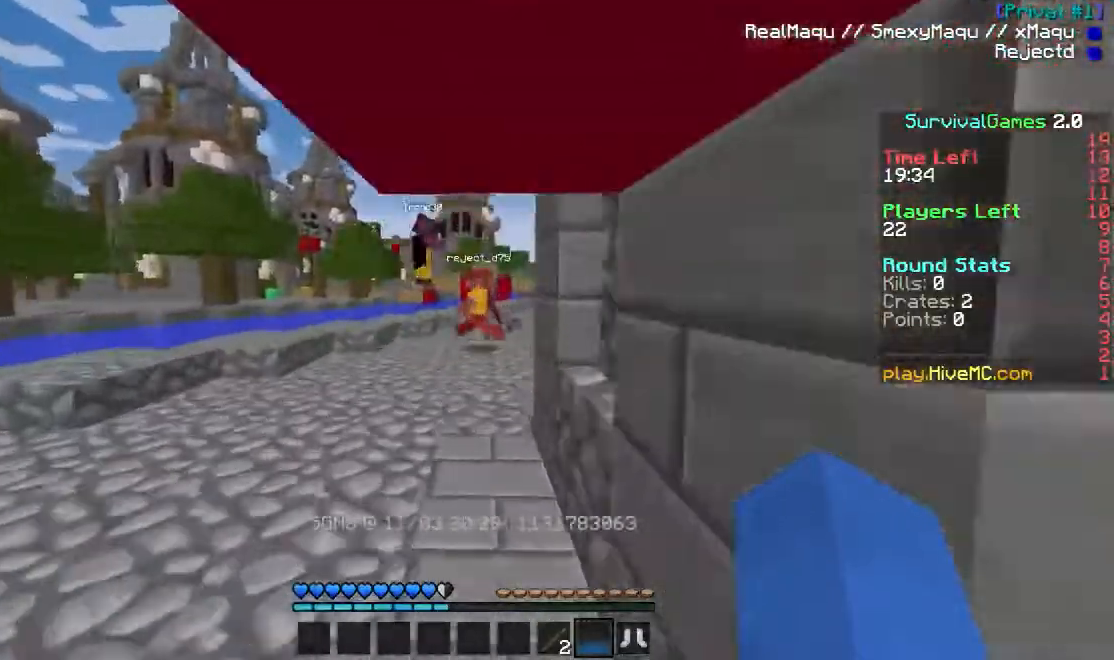
{"keys": ["w"], "mouse": [], "events": []}
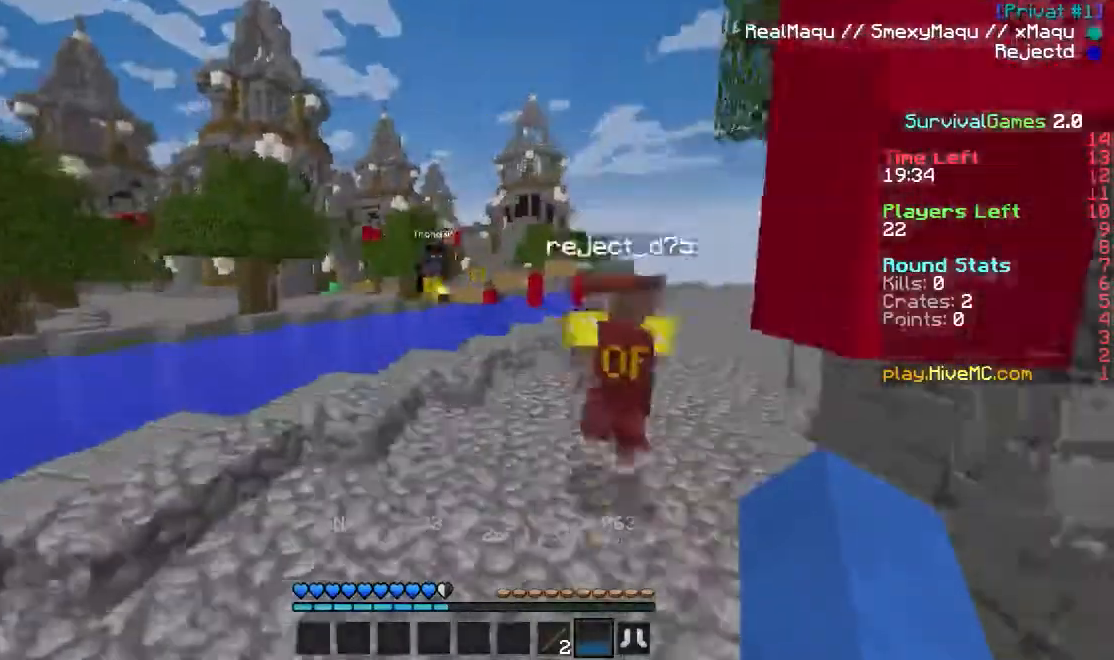
{"keys": ["w"], "mouse": [], "events": []}
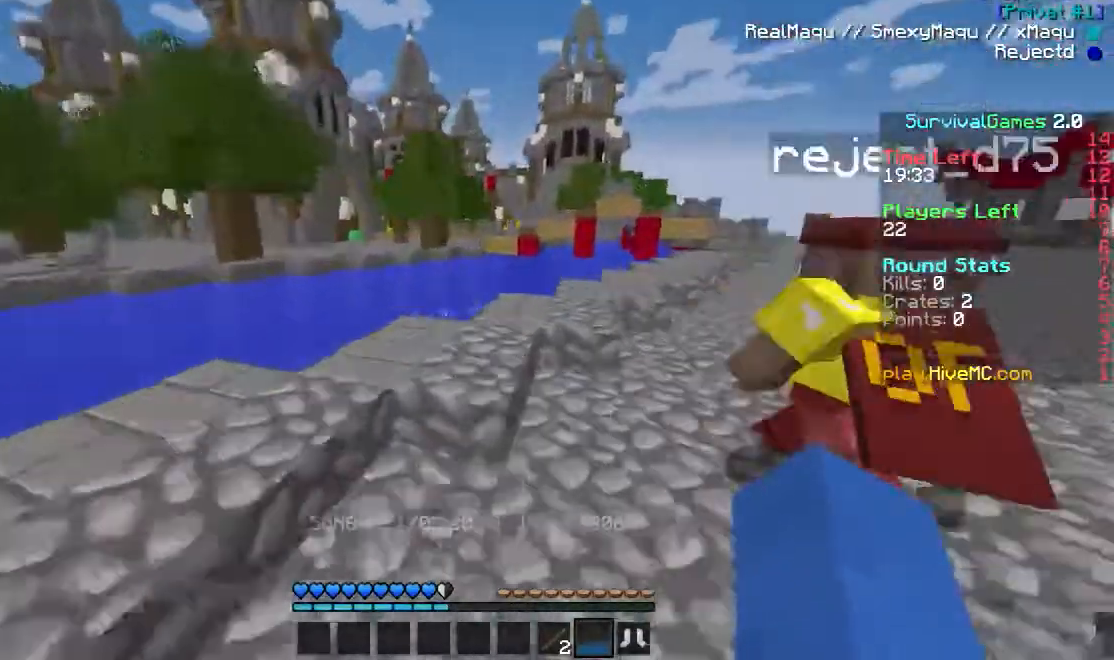
{"keys": ["w"], "mouse": [], "events": [[34, "d", "down"], [101, "d", "up"]]}
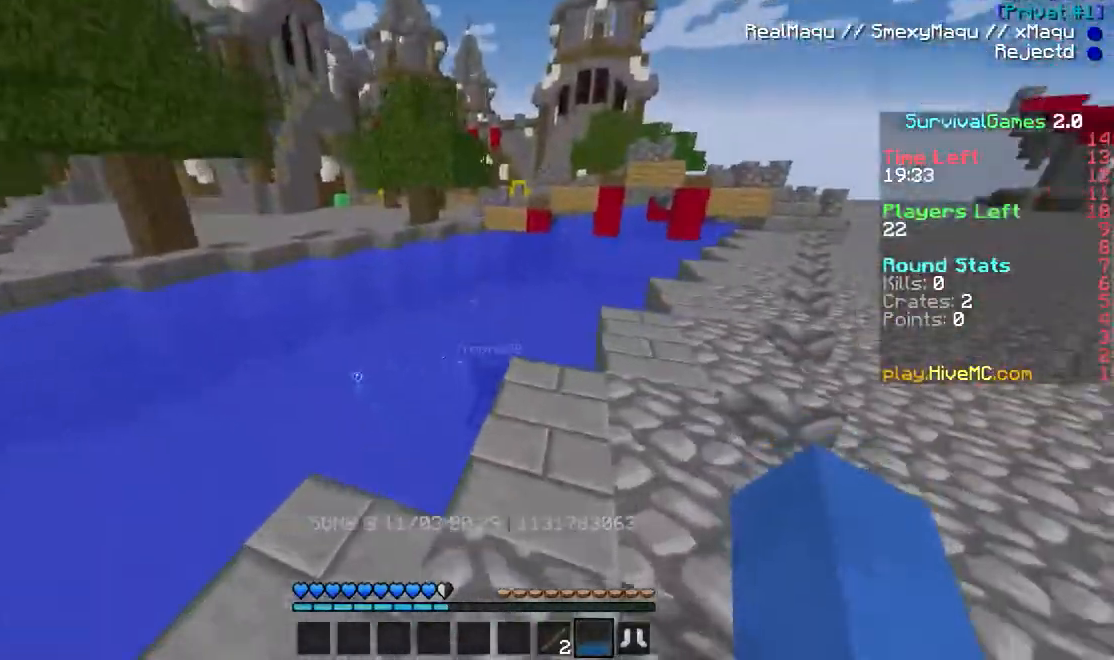
{"keys": ["a", "w"], "mouse": [], "events": [[133, "a", "down"], [400, "mouse_left", "down"], [434, "mouse_left", "up"]]}
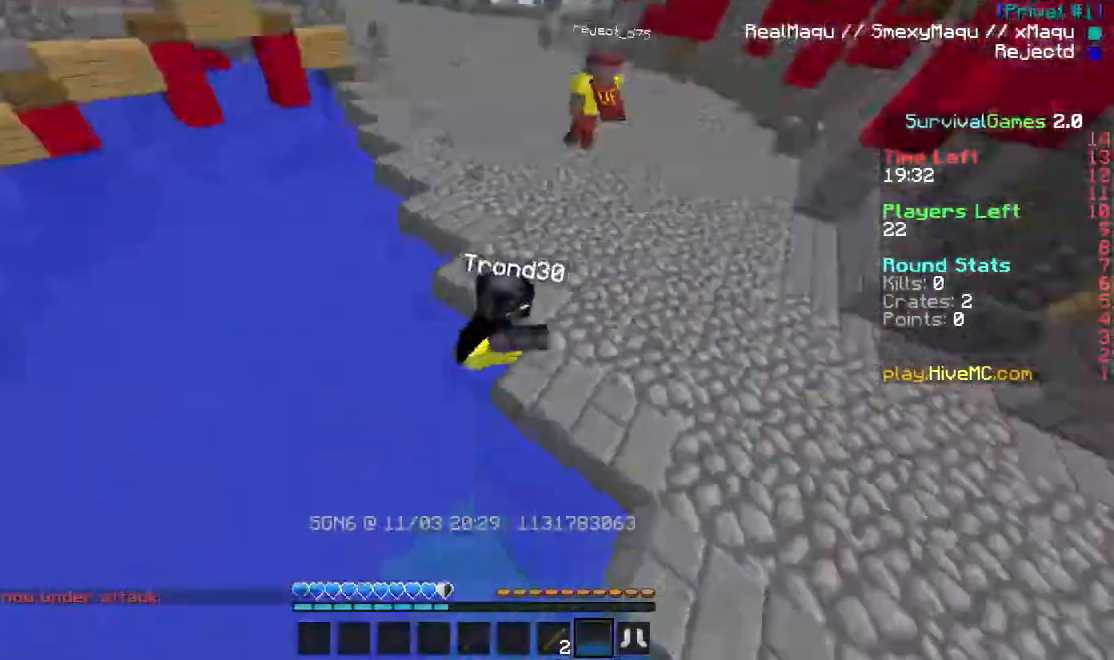
{"keys": ["w"], "mouse": [], "events": [[34, "mouse_left", "down"], [134, "mouse_left", "up"], [167, "mouse_left", "down"], [234, "mouse_left", "up"], [401, "a", "up"], [401, "mouse_left", "down"], [468, "mouse_left", "up"]]}
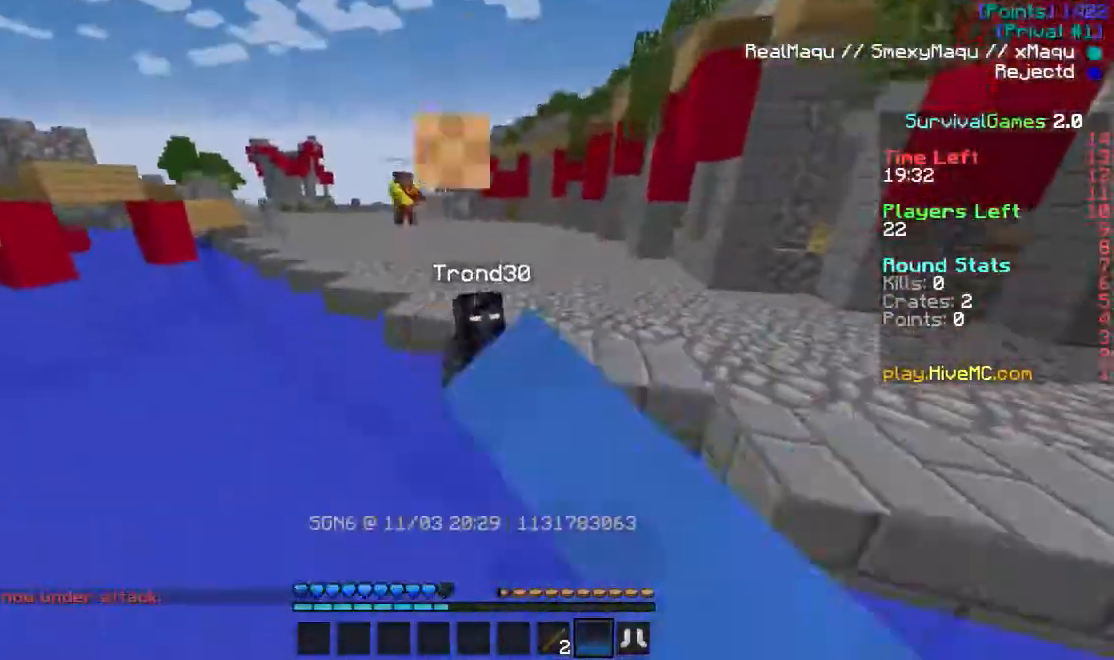
{"keys": ["w"], "mouse": ["left"], "events": [[67, "mouse_left", "down"], [100, "mouse_left", "up"], [133, "mouse_left", "down"], [167, "mouse_left", "up"], [267, "mouse_left", "down"], [334, "mouse_left", "up"], [367, "mouse_left", "down"]]}
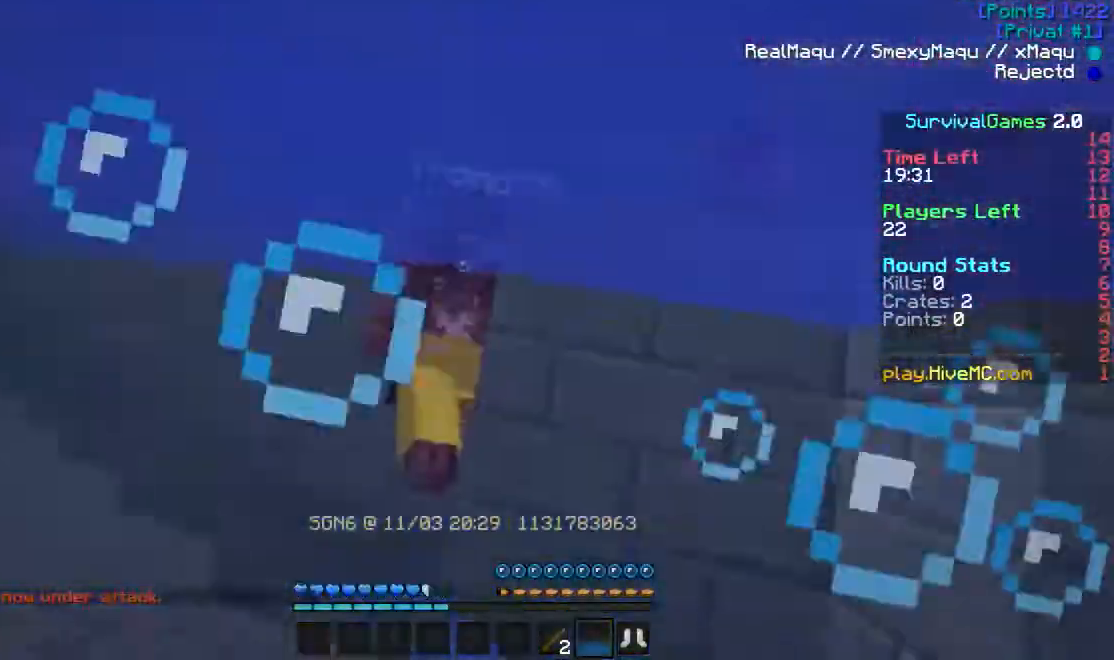
{"keys": ["w"], "mouse": ["left"], "events": [[67, "mouse_left", "up"], [401, "mouse_left", "down"]]}
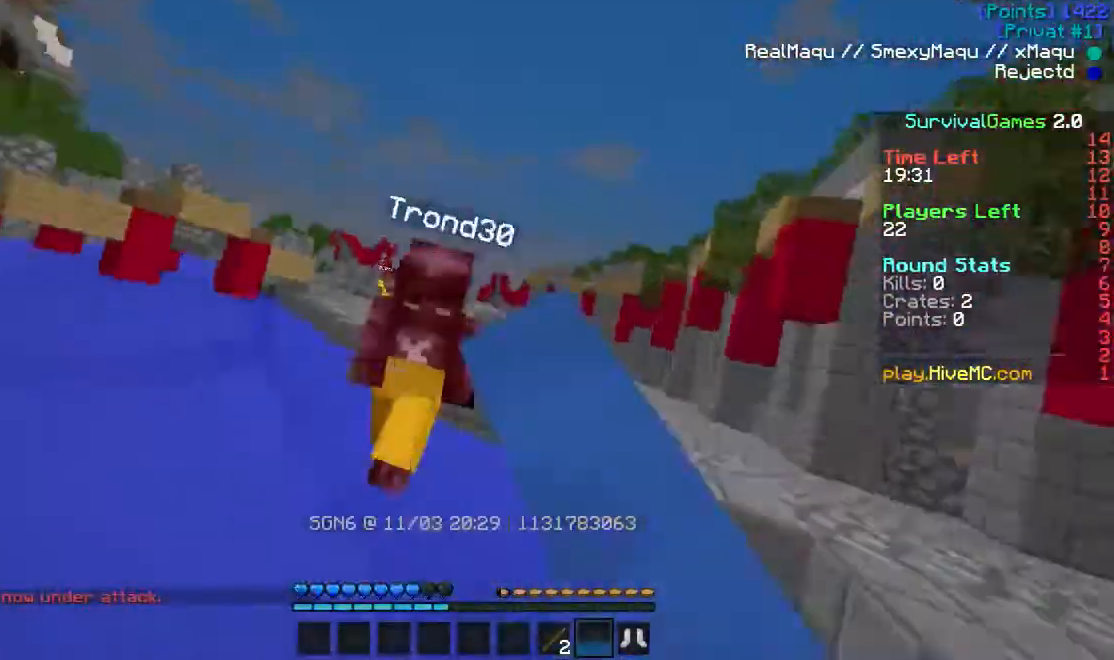
{"keys": ["d", "w"], "mouse": [], "events": [[33, "mouse_left", "up"], [100, "mouse_left", "down"], [133, "mouse_left", "up"], [200, "mouse_left", "down"], [267, "mouse_left", "up"], [334, "mouse_left", "down"], [434, "d", "down"], [434, "mouse_left", "up"]]}
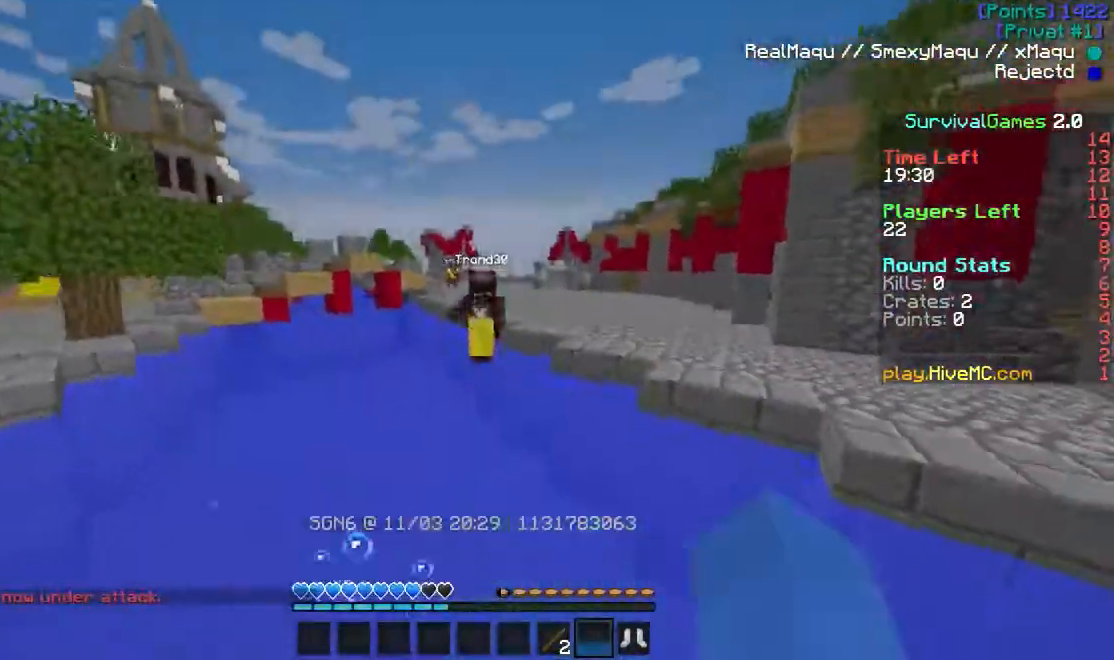
{"keys": ["d", "w"], "mouse": [], "events": []}
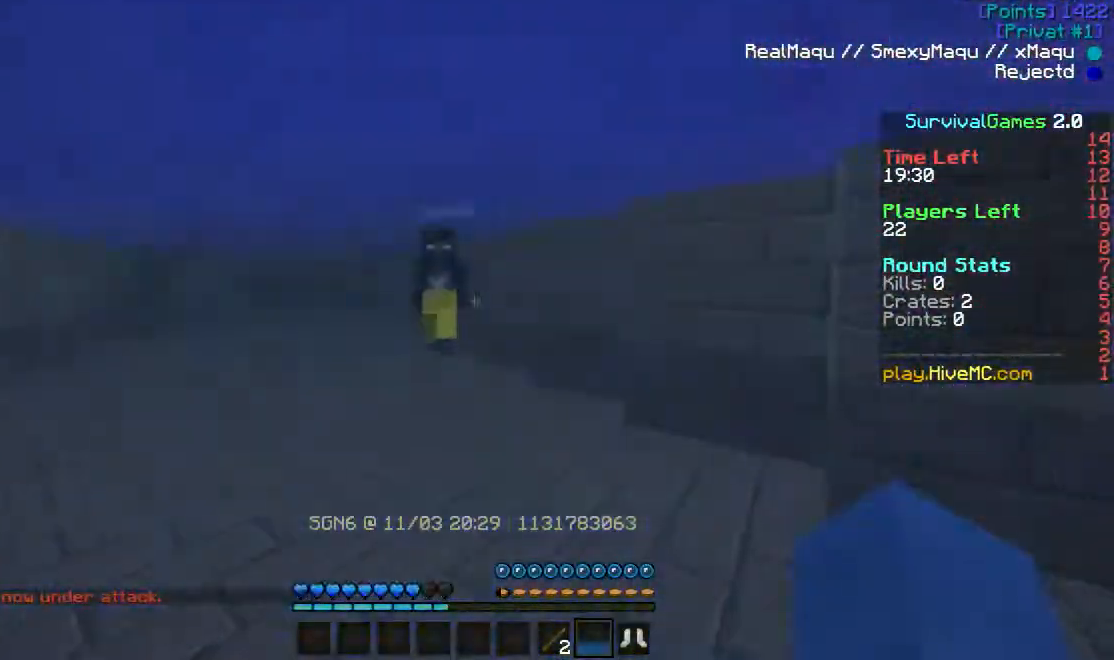
{"keys": ["w"], "mouse": [], "events": [[434, "mouse_left", "down"], [500, "d", "up"], [500, "mouse_left", "up"]]}
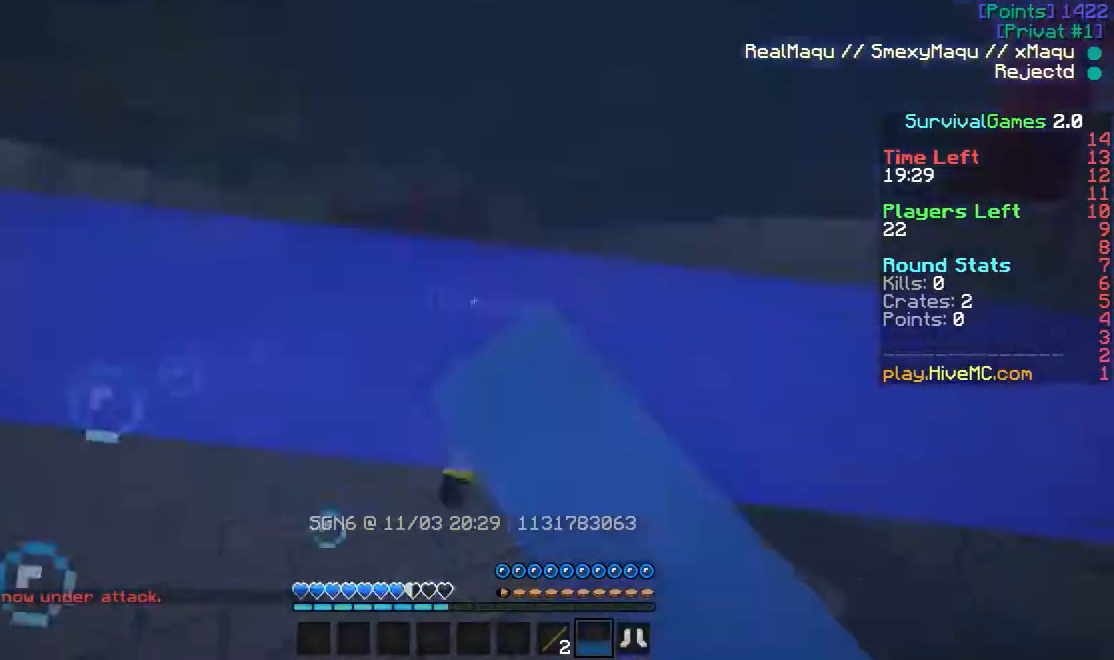
{"keys": ["w"], "mouse": [], "events": [[34, "mouse_left", "down"], [100, "mouse_left", "up"], [201, "mouse_left", "down"], [234, "mouse_left", "up"], [267, "mouse_left", "down"], [334, "mouse_left", "up"], [434, "mouse_left", "down"], [501, "mouse_left", "up"]]}
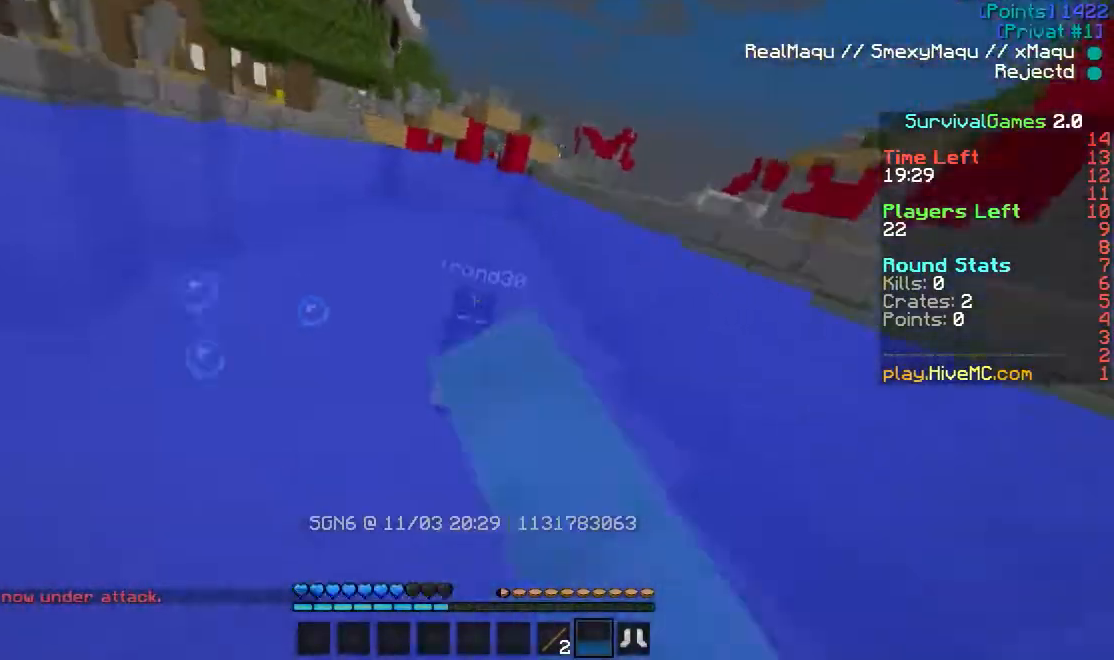
{"keys": ["d", "w"], "mouse": [], "events": [[33, "mouse_left", "down"], [133, "mouse_left", "up"], [300, "mouse_left", "down"], [400, "d", "down"], [400, "mouse_left", "up"]]}
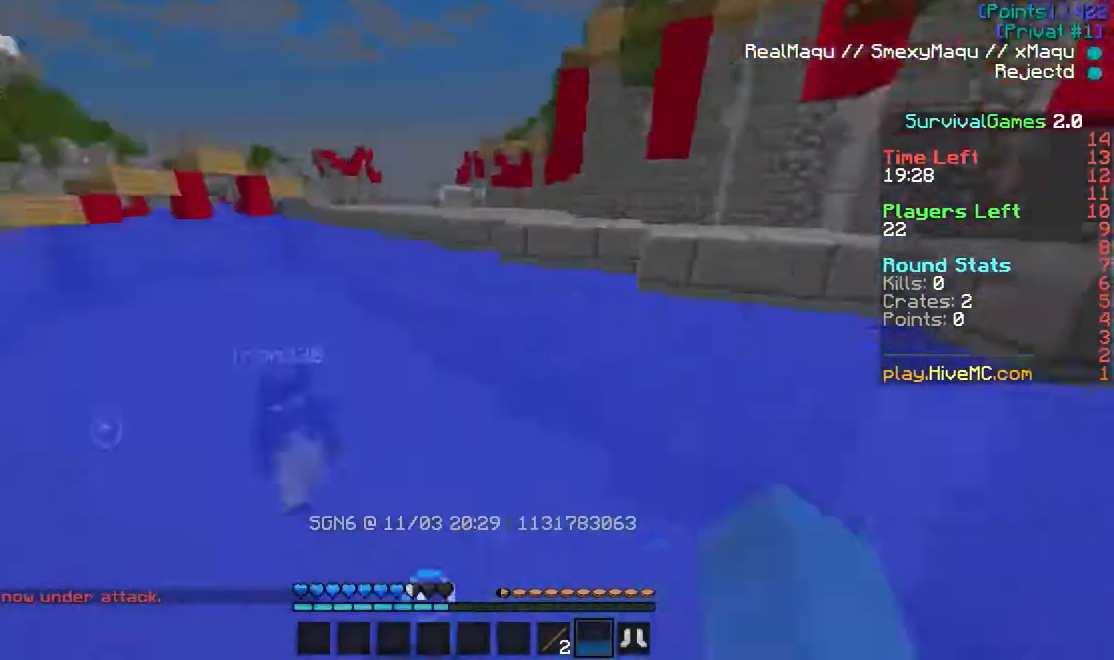
{"keys": ["d", "w"], "mouse": [], "events": [[101, "mouse_left", "down"], [167, "mouse_left", "up"]]}
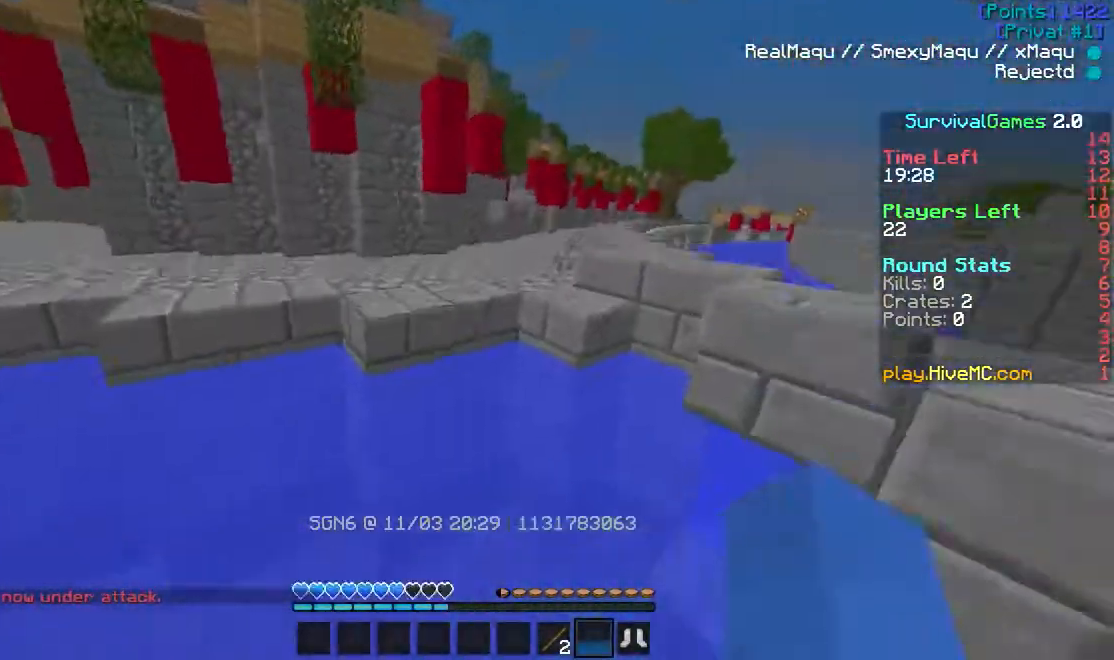
{"keys": ["w"], "mouse": [], "events": [[100, "d", "up"], [334, "a", "down"], [400, "a", "up"]]}
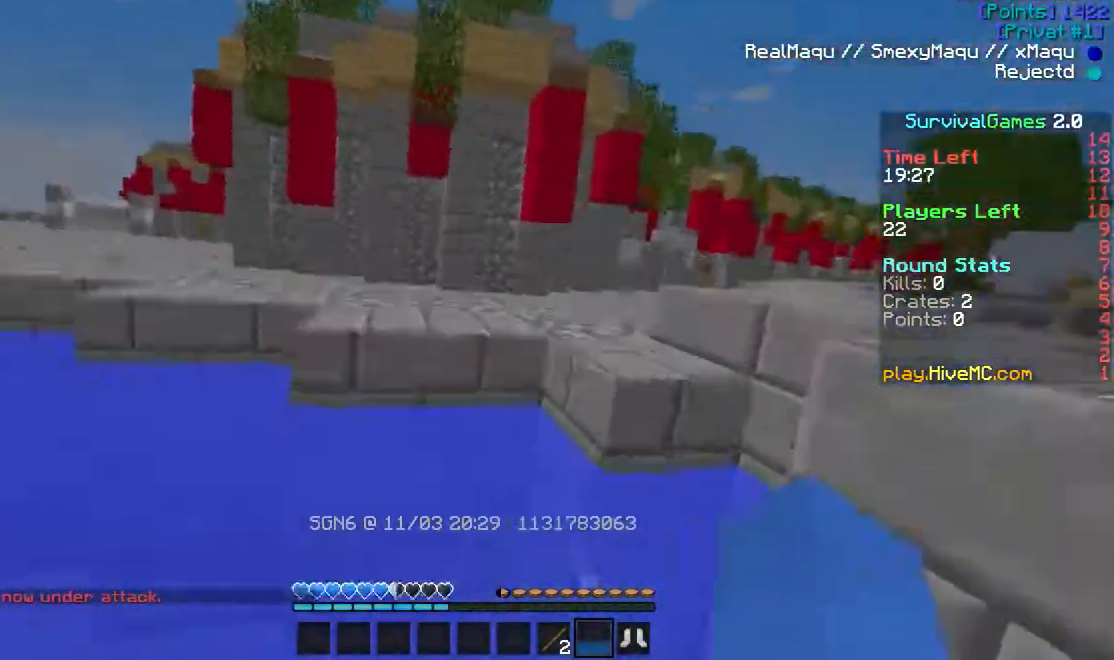
{"keys": ["w"], "mouse": [], "events": []}
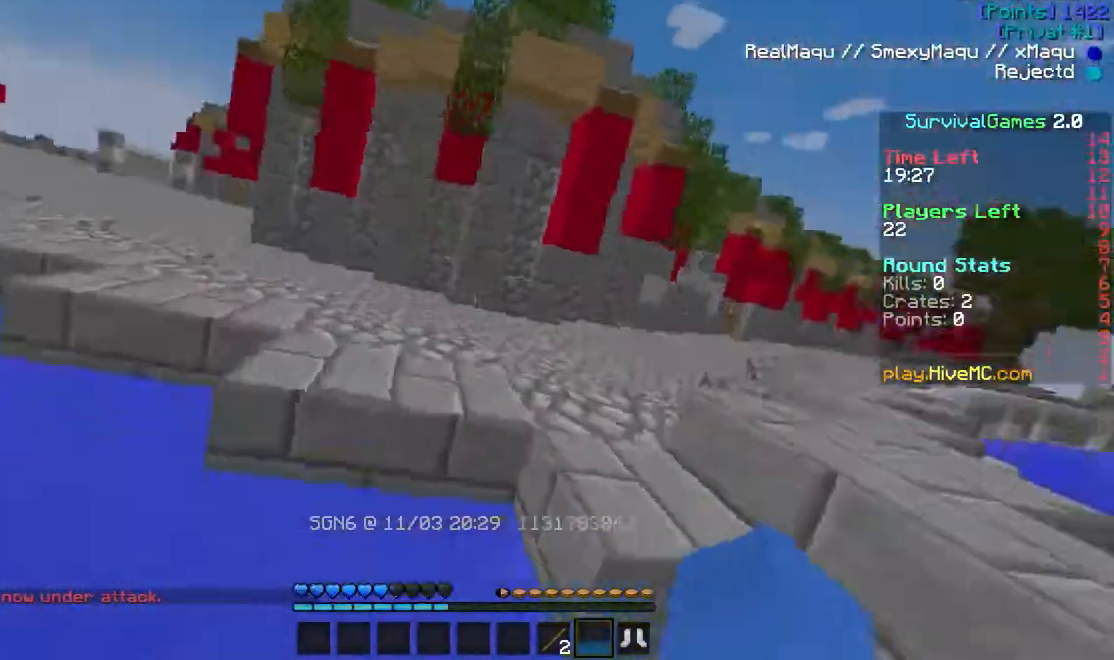
{"keys": ["a", "w"], "mouse": [], "events": [[334, "a", "down"]]}
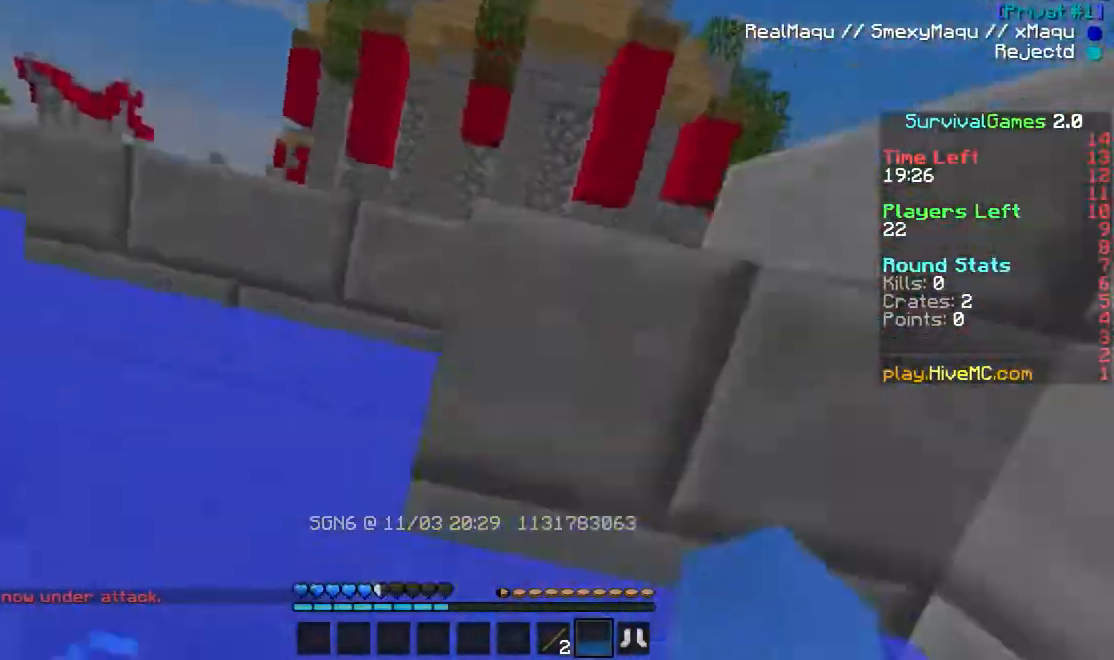
{"keys": ["w"], "mouse": [], "events": [[468, "a", "up"]]}
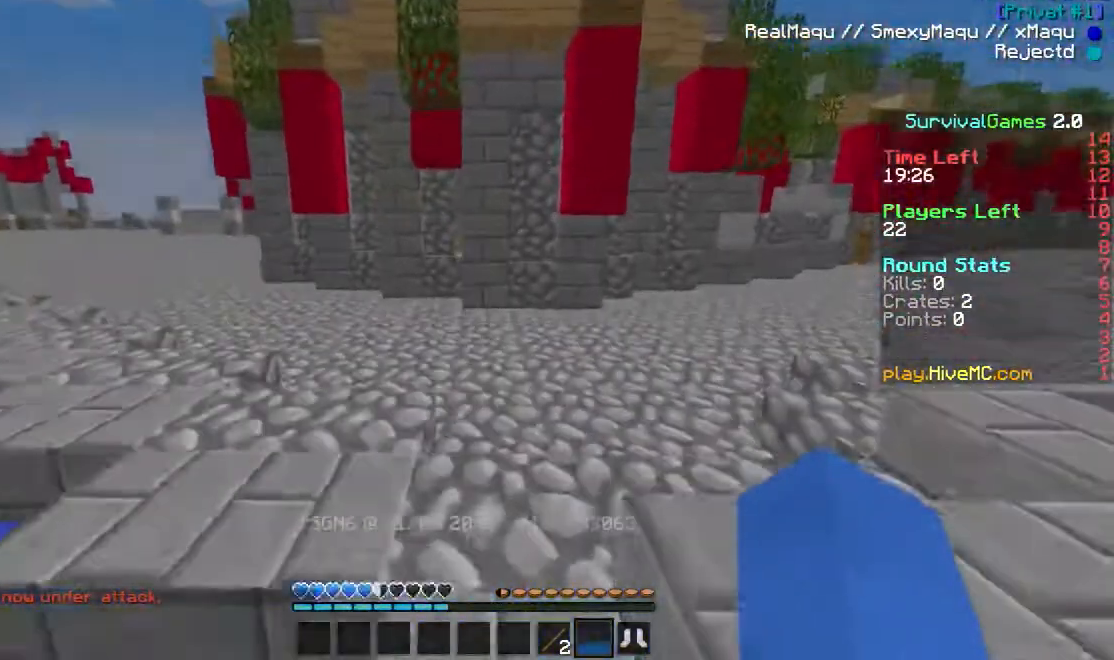
{"keys": ["w"], "mouse": [], "events": []}
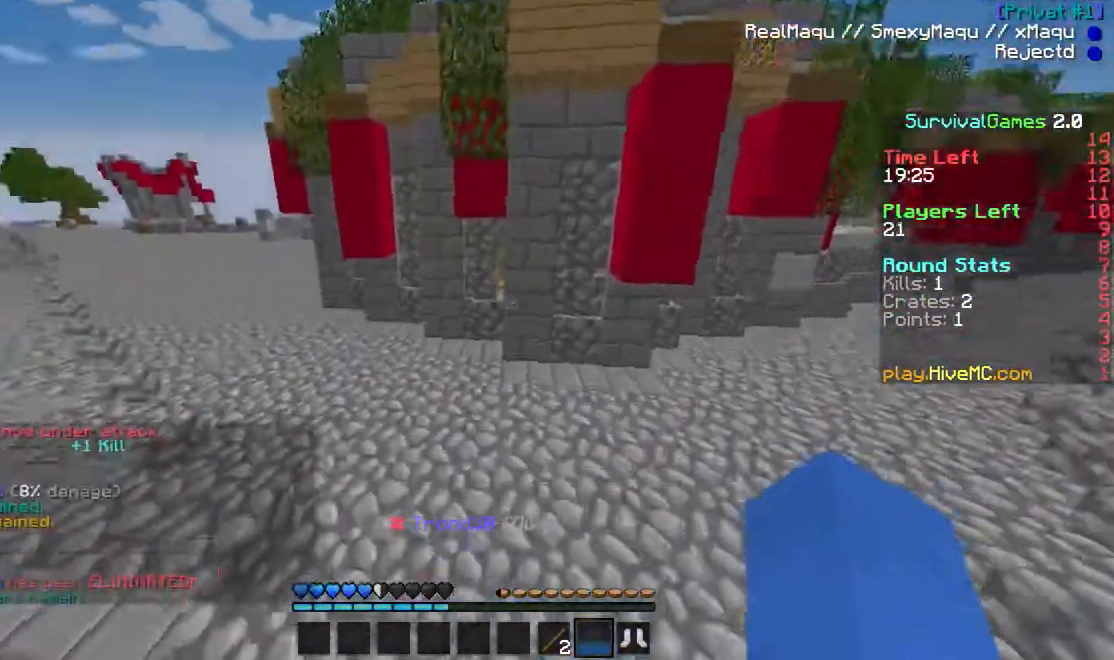
{"keys": ["w"], "mouse": [], "events": [[34, "a", "down"], [267, "a", "up"]]}
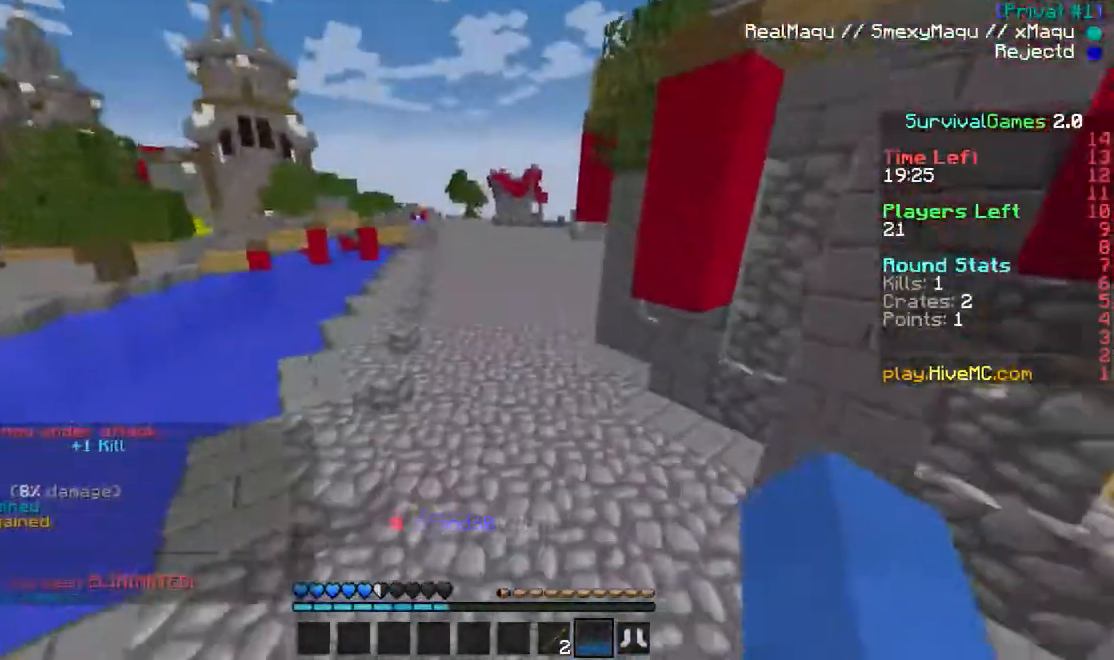
{"keys": ["a", "w"], "mouse": [], "events": [[67, "a", "down"], [267, "a", "up"], [300, "d", "down"], [400, "a", "down"], [434, "d", "up"]]}